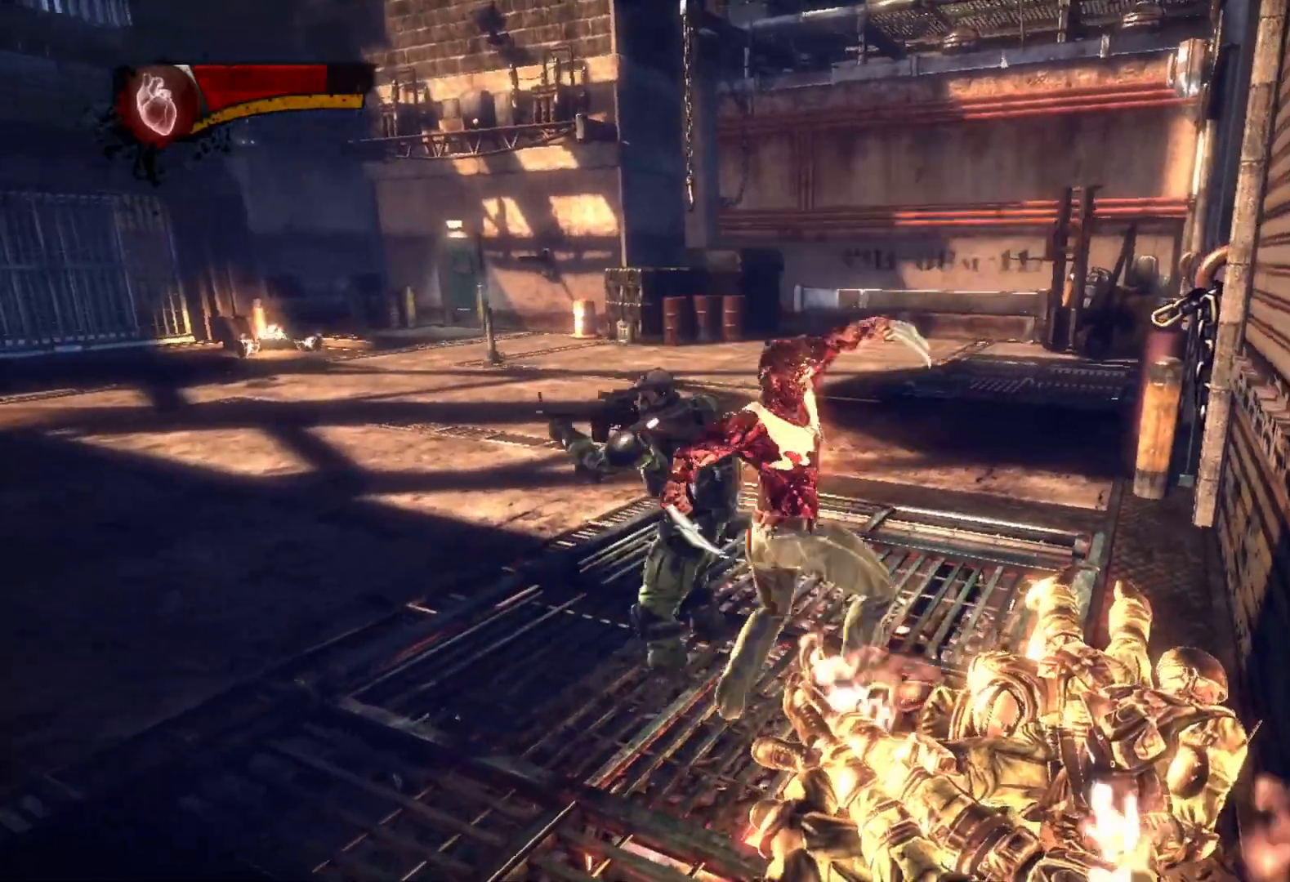
Gameplay with a controller (PlayStation layout); each line is a JSON object with the inputs held at the frame after it (dt_ms = milliseconds from this image to that frame). "events" lists button and stick changes between this image and that frame as [ms after this image, input, new state], when the widget could be followed in between.
{"dt_ms": 500, "buttons": ["SQUARE"], "left_stick": "down-left", "right_stick": "center", "events": [[33, "SQUARE", "down"], [117, "SQUARE", "up"], [183, "SQUARE", "down"], [250, "right_stick", "down-right"], [283, "SQUARE", "up"], [333, "SQUARE", "down"], [400, "right_stick", "center"], [417, "SQUARE", "up"], [417, "left_stick", "down-left"], [483, "SQUARE", "down"]]}
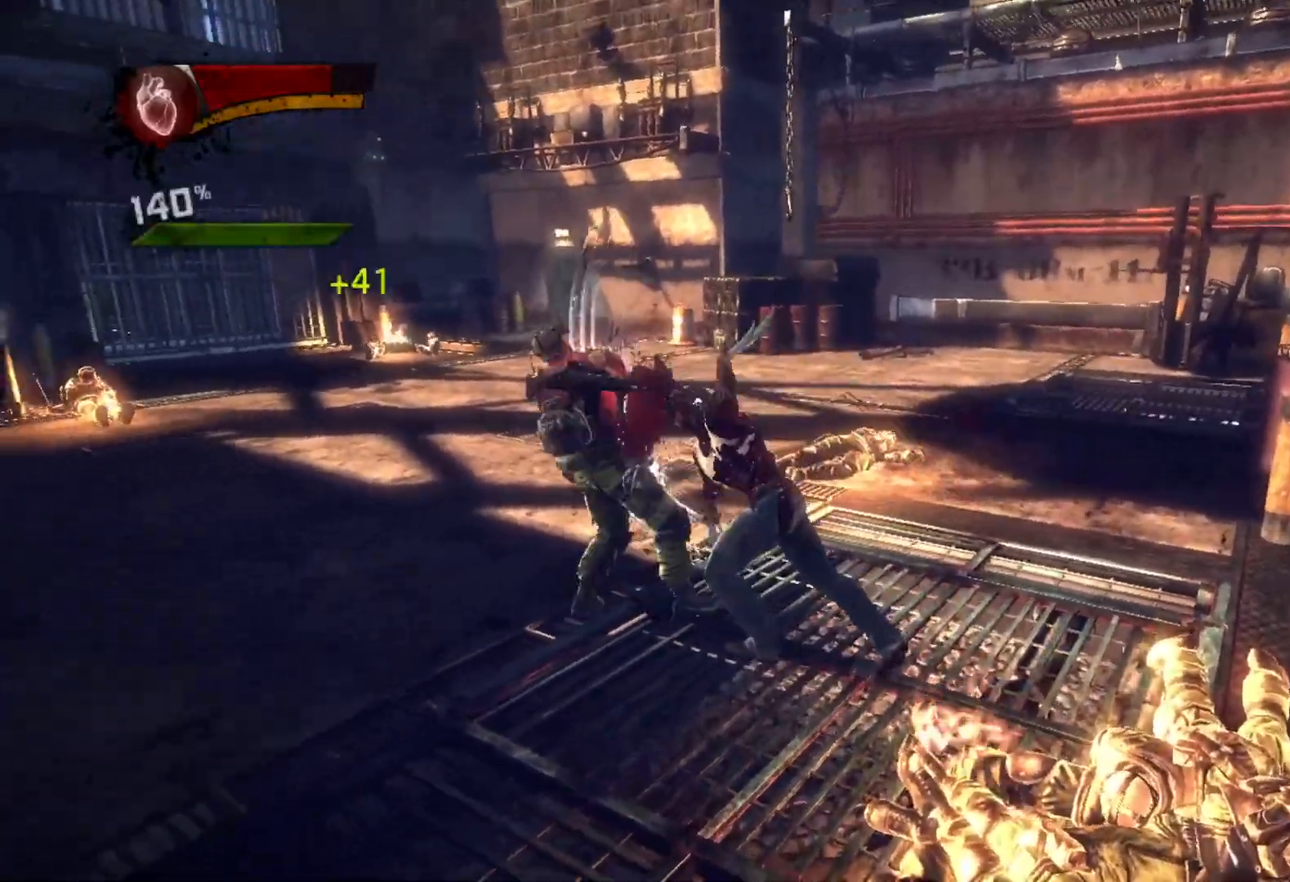
{"dt_ms": 500, "buttons": [], "left_stick": "up-left", "right_stick": "center", "events": [[67, "SQUARE", "up"], [83, "left_stick", "up-left"], [133, "SQUARE", "down"], [150, "right_stick", "down-right"], [217, "SQUARE", "up"], [217, "right_stick", "center"]]}
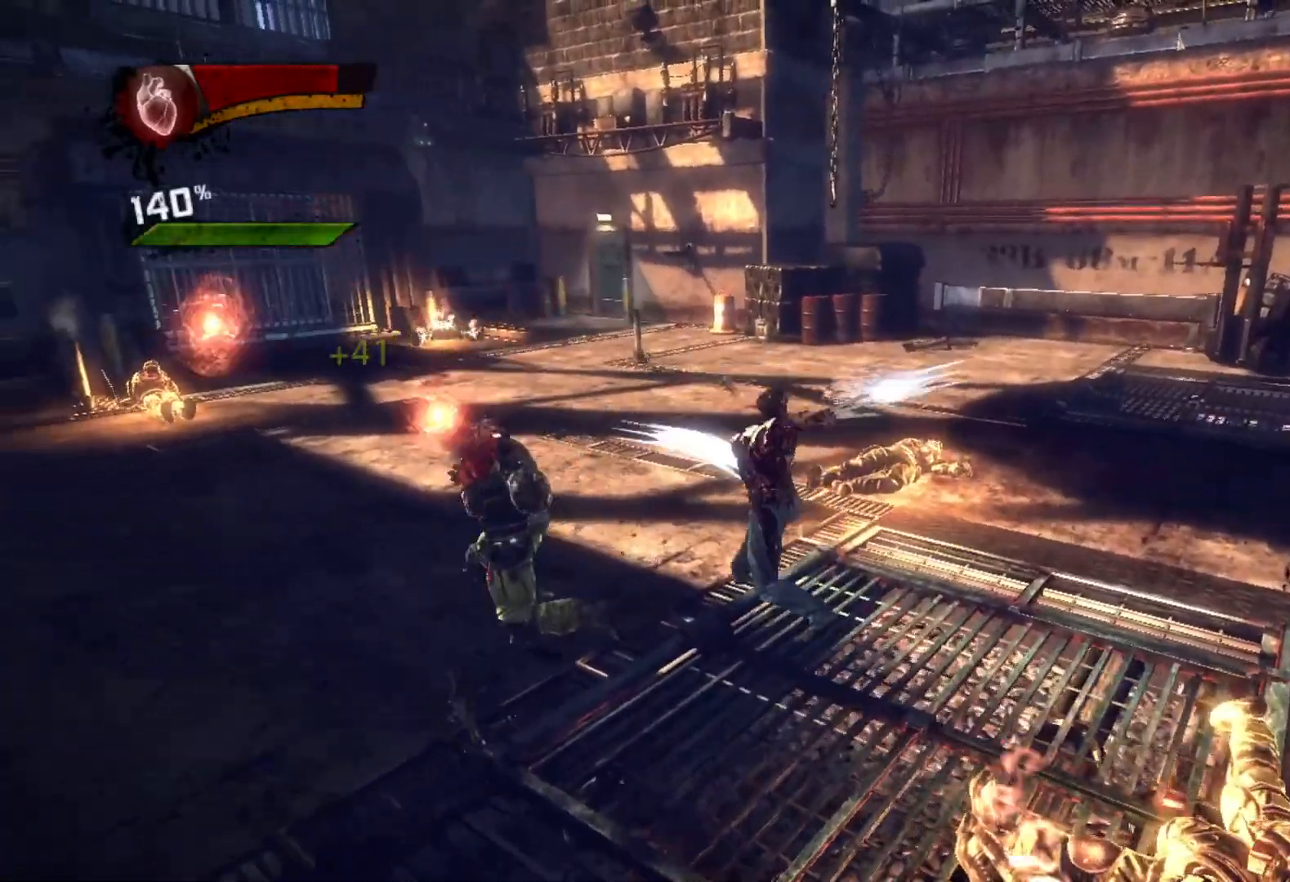
{"dt_ms": 500, "buttons": [], "left_stick": "down", "right_stick": "center", "events": [[100, "left_stick", "down-left"], [167, "left_stick", "down"]]}
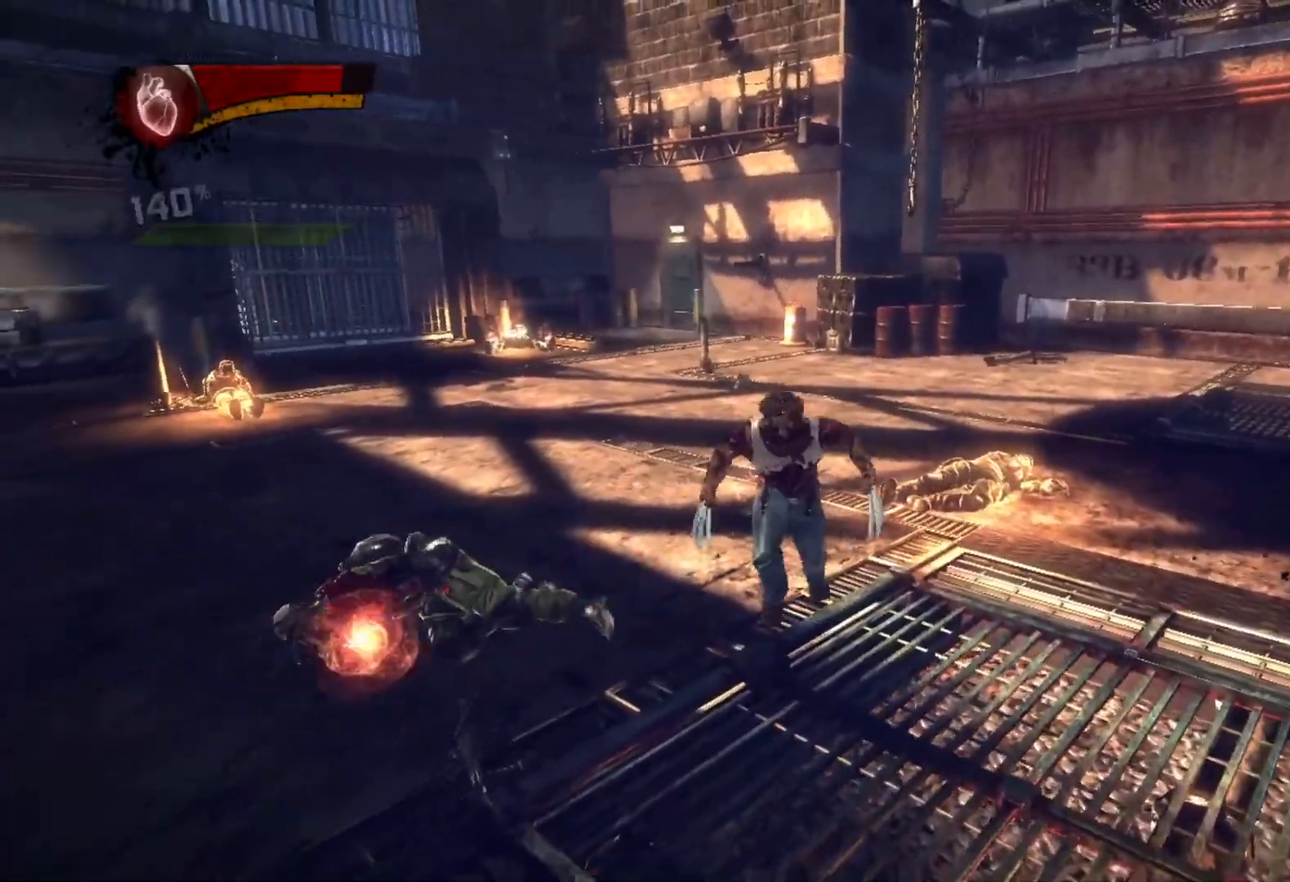
{"dt_ms": 500, "buttons": [], "left_stick": "down", "right_stick": "center", "events": []}
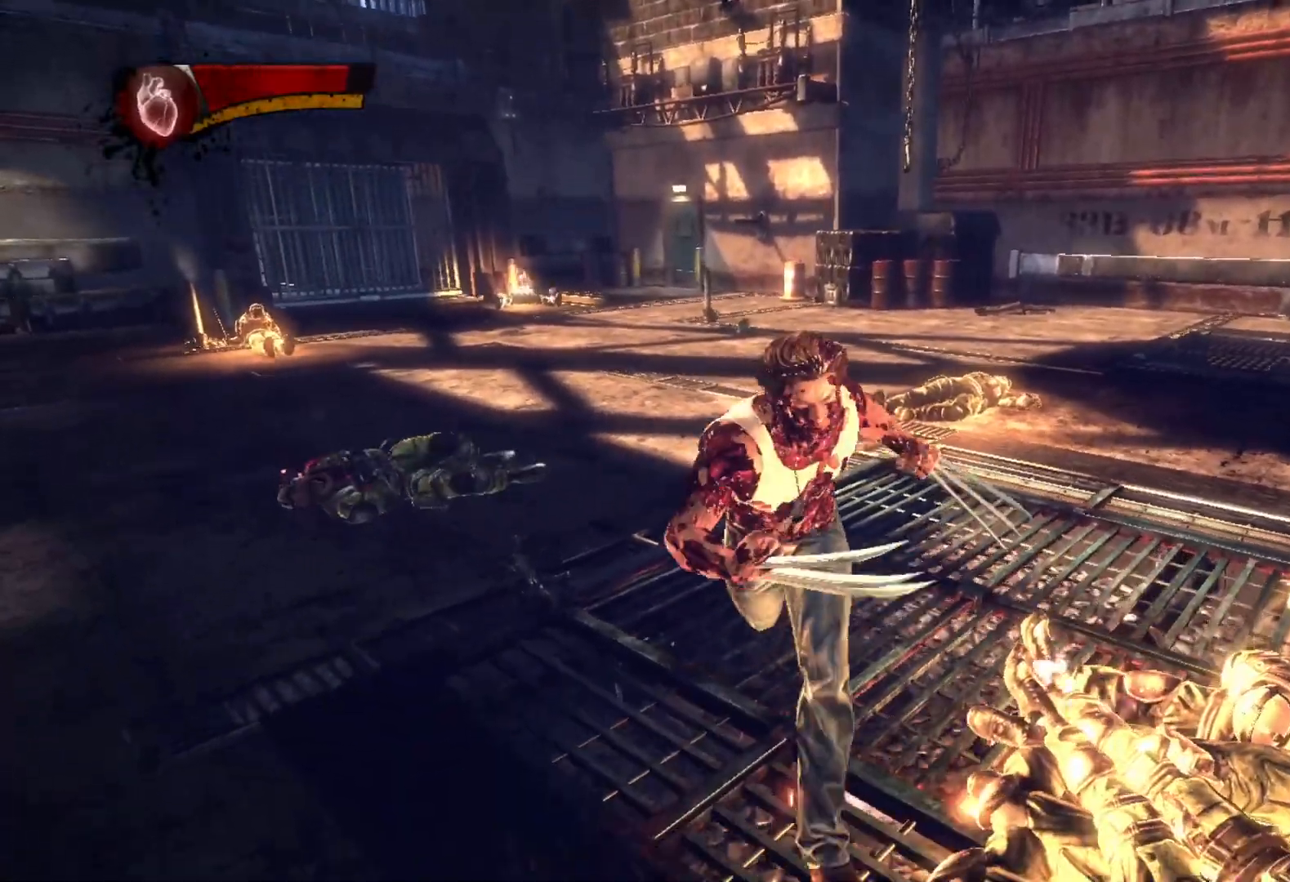
{"dt_ms": 500, "buttons": [], "left_stick": "center", "right_stick": "center", "events": [[417, "left_stick", "center"]]}
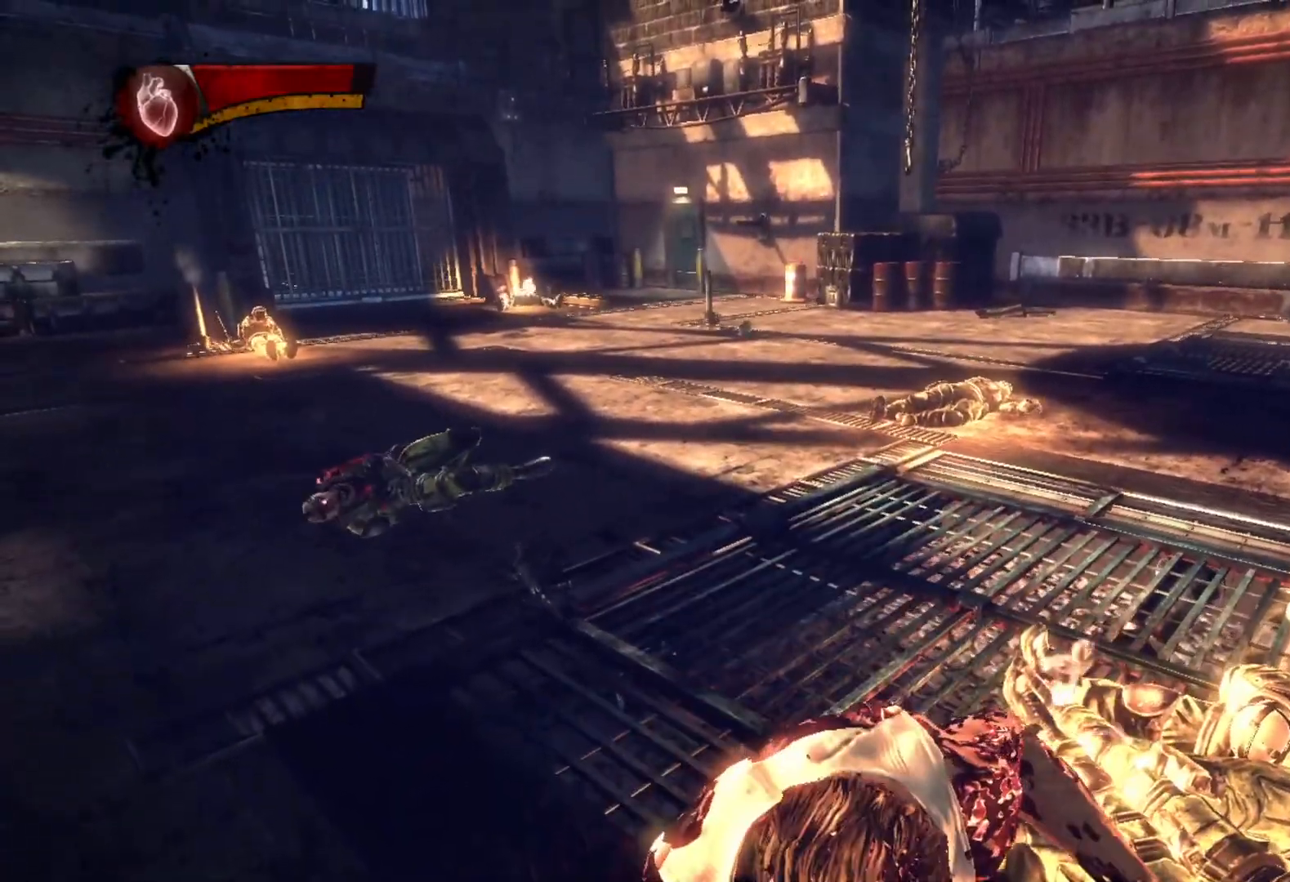
{"dt_ms": 500, "buttons": [], "left_stick": "center", "right_stick": "center", "events": [[150, "left_stick", "up"], [300, "left_stick", "center"]]}
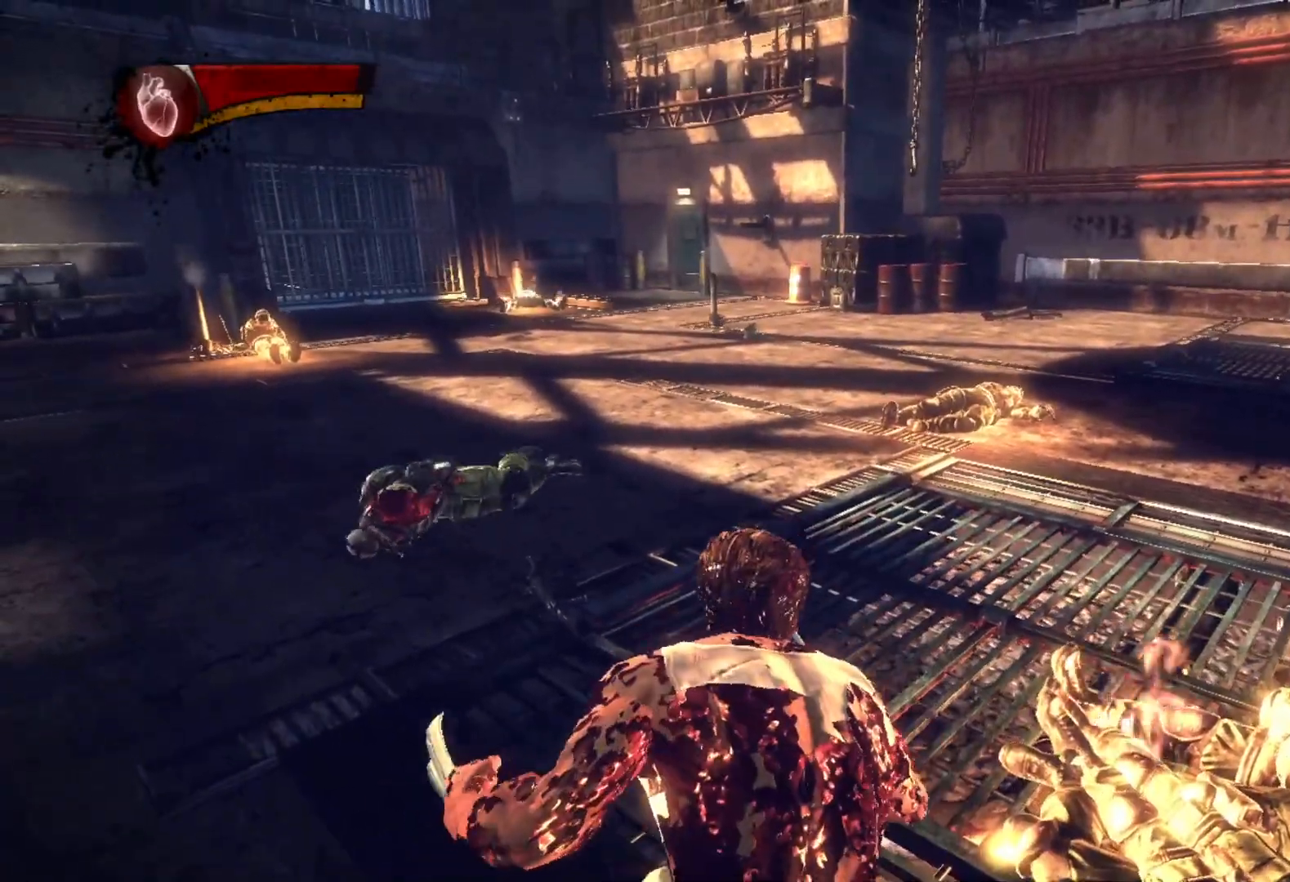
{"dt_ms": 500, "buttons": [], "left_stick": "center", "right_stick": "center", "events": []}
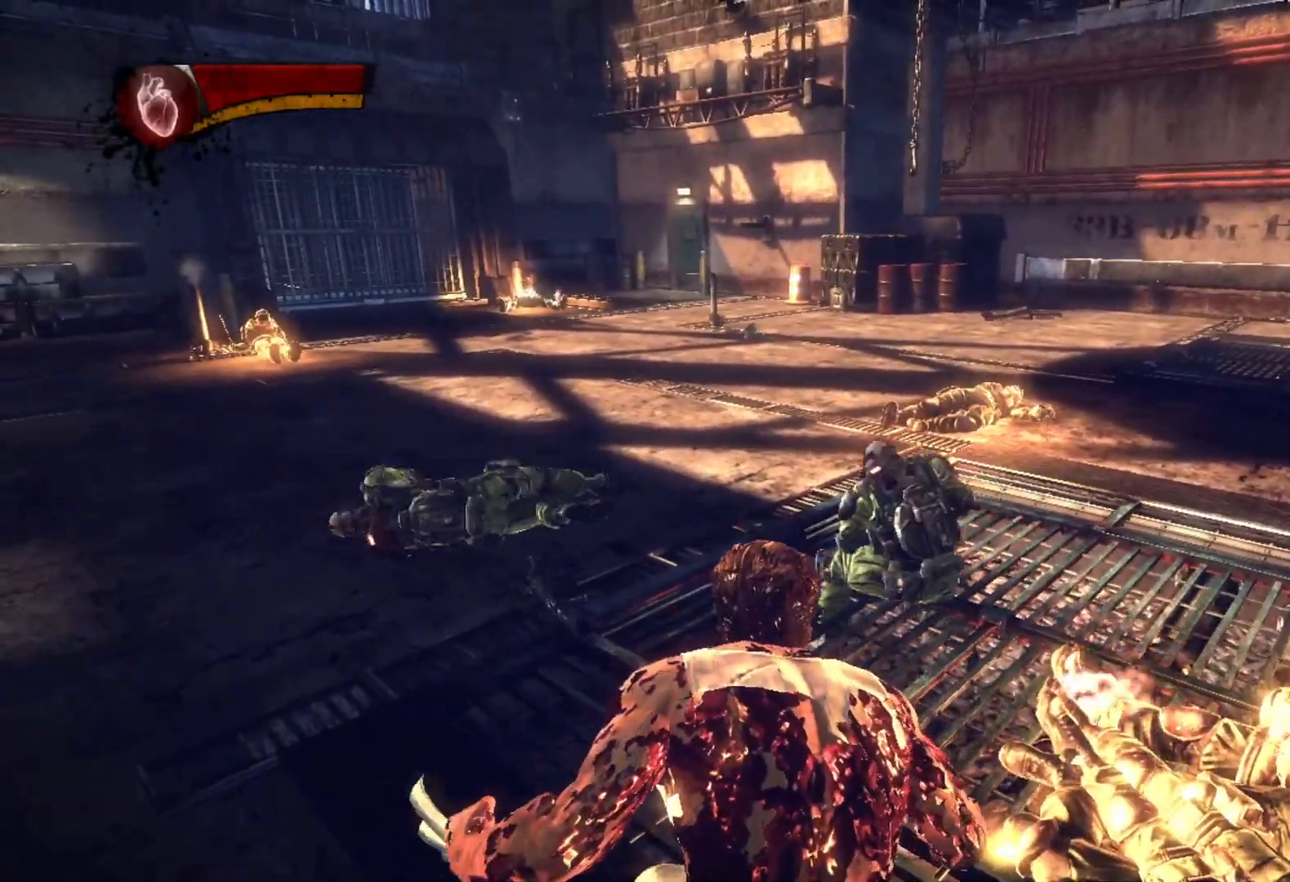
{"dt_ms": 500, "buttons": ["SQUARE"], "left_stick": "up", "right_stick": "center", "events": [[83, "left_stick", "up-right"], [150, "SQUARE", "down"], [233, "SQUARE", "up"], [300, "SQUARE", "down"], [367, "left_stick", "up"], [383, "SQUARE", "up"], [433, "SQUARE", "down"]]}
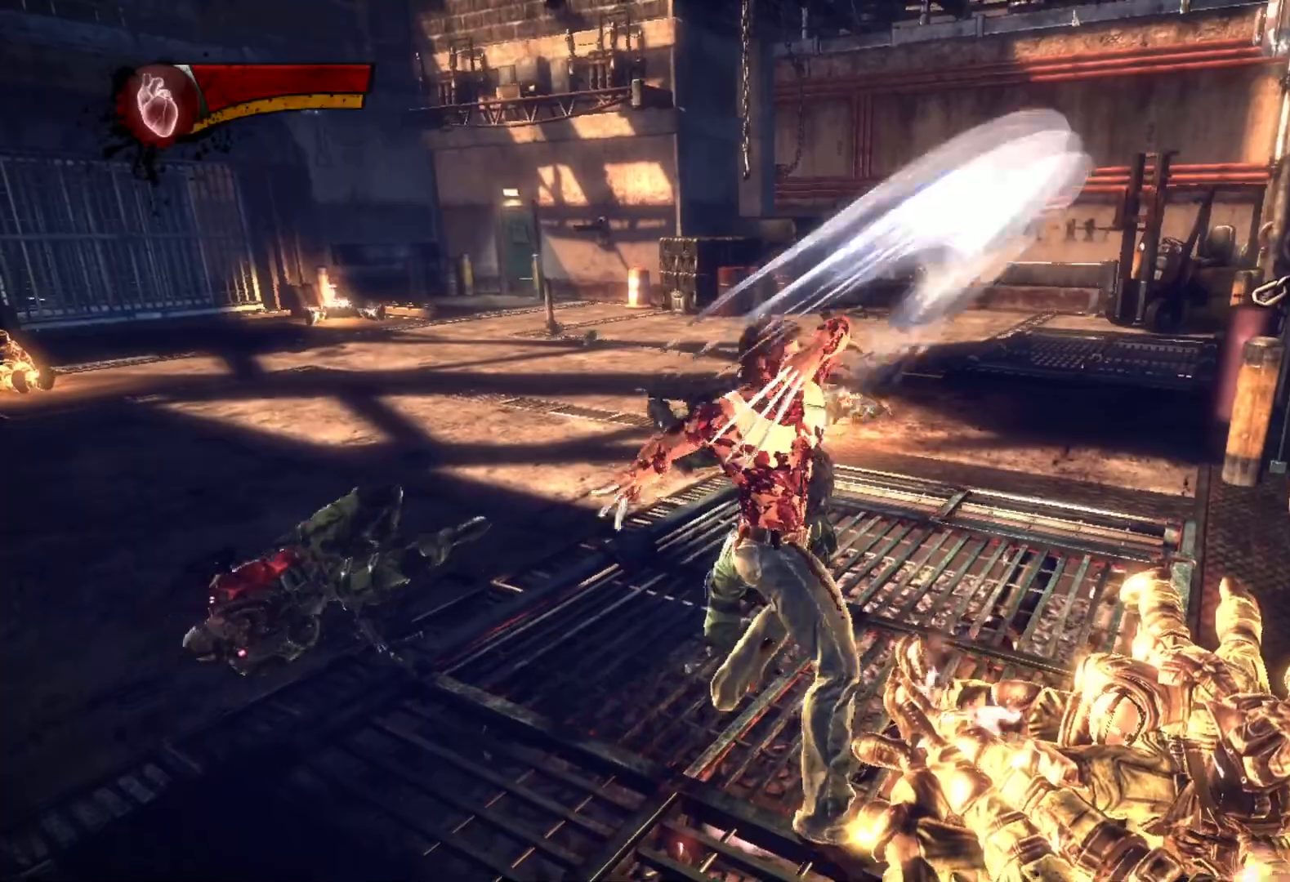
{"dt_ms": 500, "buttons": [], "left_stick": "up-left", "right_stick": "center", "events": [[33, "SQUARE", "up"], [100, "SQUARE", "down"], [183, "SQUARE", "up"], [250, "SQUARE", "down"], [333, "SQUARE", "up"], [400, "SQUARE", "down"], [467, "SQUARE", "up"], [483, "left_stick", "up-left"]]}
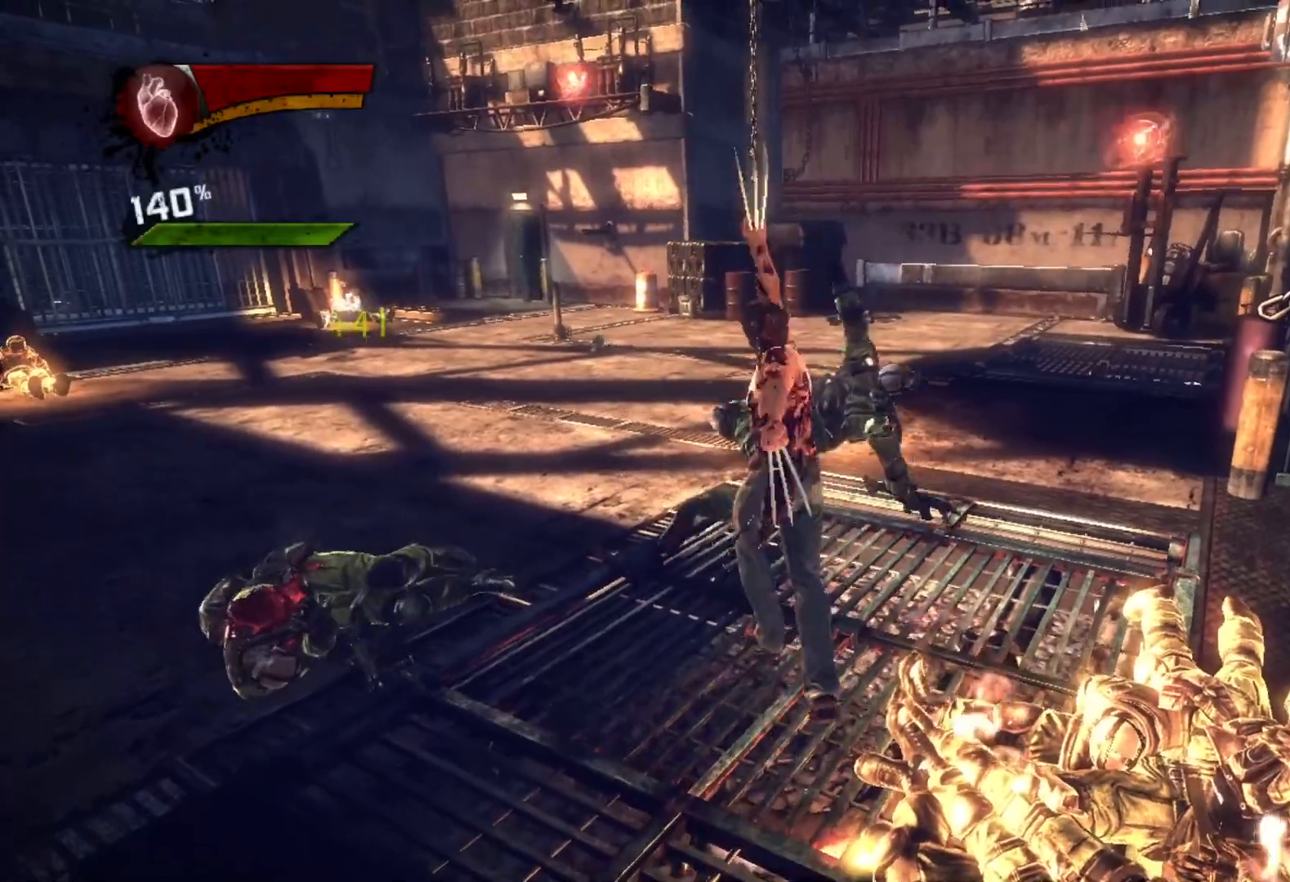
{"dt_ms": 500, "buttons": ["L1", "R1", "R2"], "left_stick": "up-left", "right_stick": "center", "events": [[133, "right_stick", "down-left"], [200, "R1", "down"], [233, "right_stick", "center"], [333, "L1", "down"], [417, "L1", "up"], [417, "R2", "down"], [483, "L1", "down"]]}
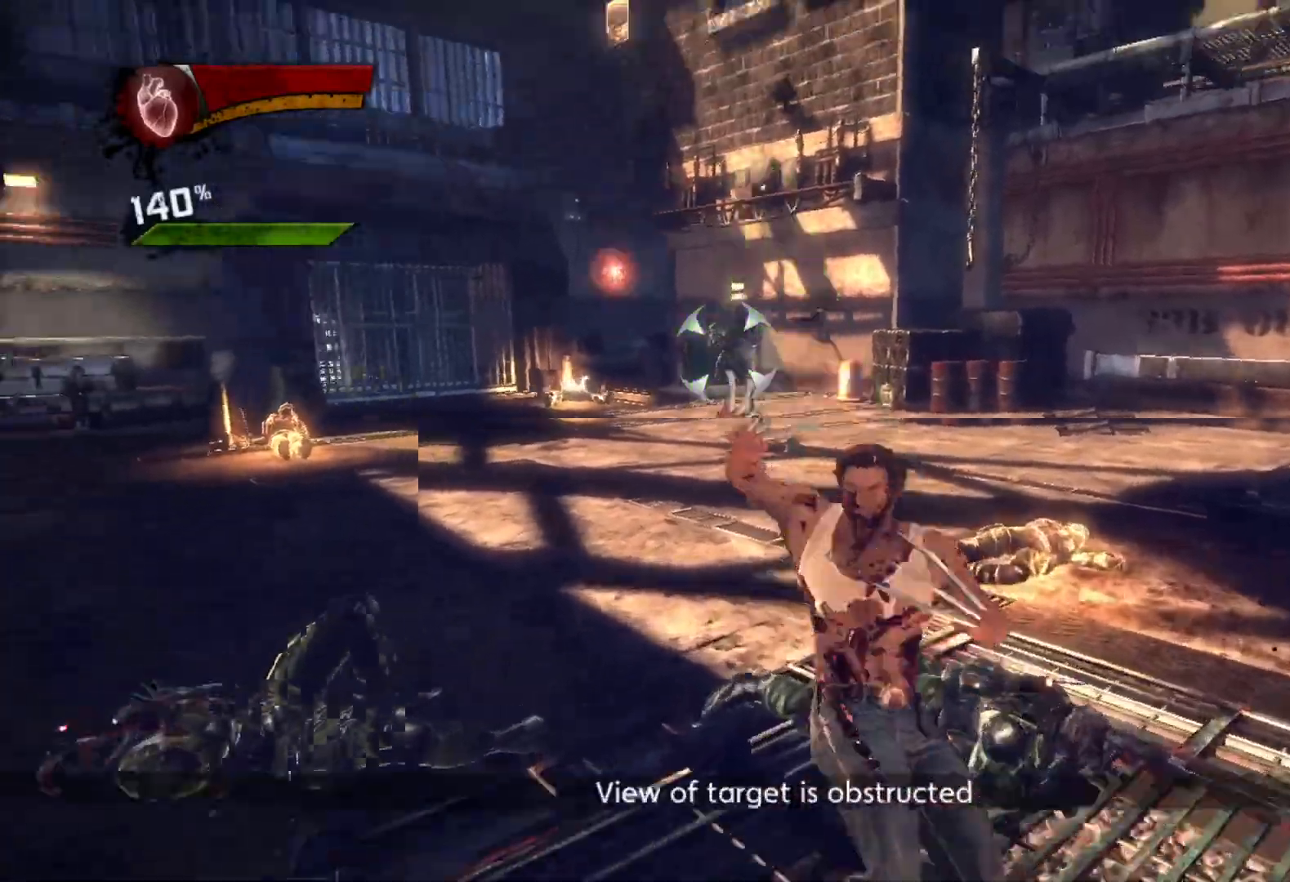
{"dt_ms": 500, "buttons": [], "left_stick": "center", "right_stick": "center", "events": [[17, "R2", "up"], [50, "L1", "up"], [117, "L1", "down"], [183, "L1", "up"], [233, "L1", "down"], [317, "L1", "up"], [367, "R1", "up"], [417, "left_stick", "down"], [483, "left_stick", "center"]]}
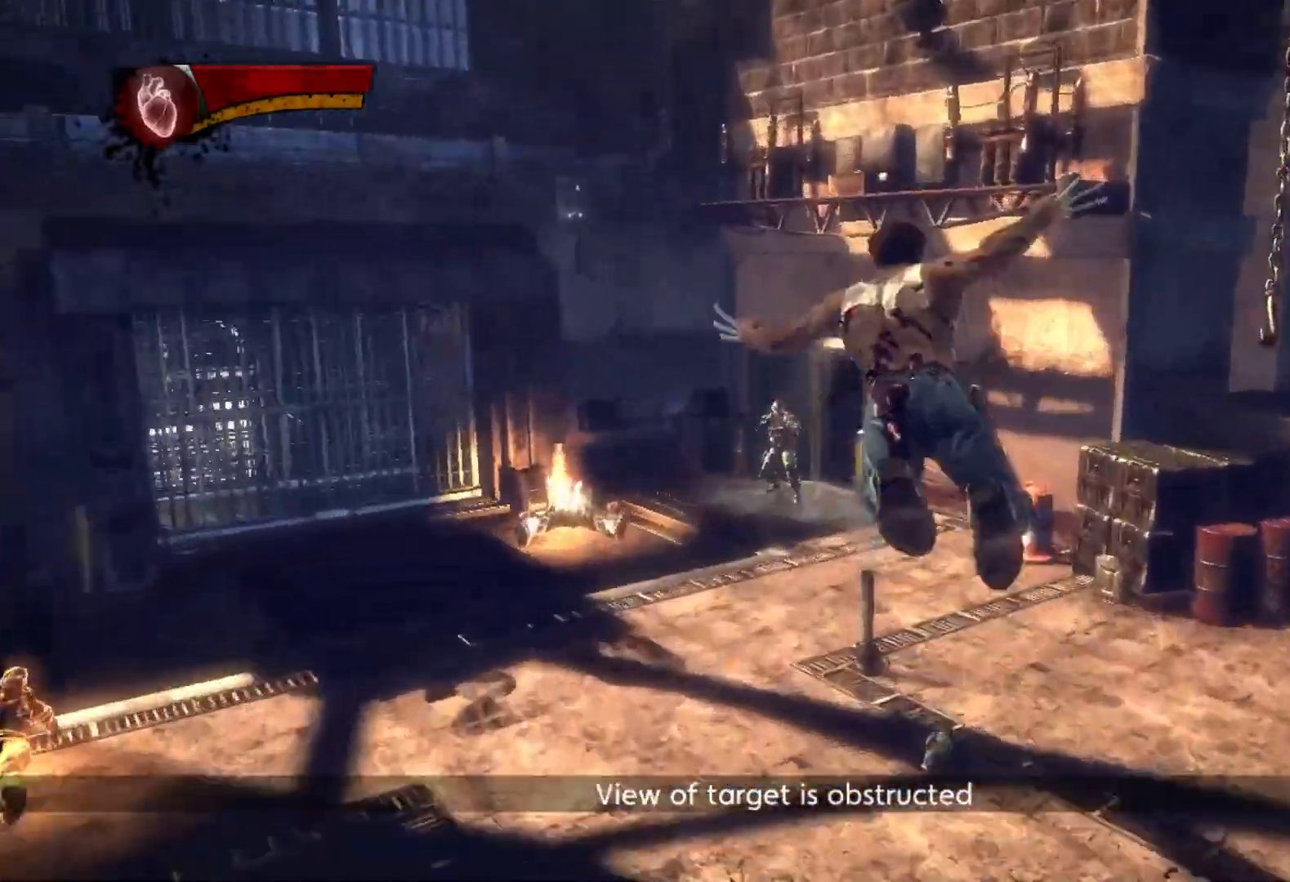
{"dt_ms": 500, "buttons": [], "left_stick": "up", "right_stick": "right", "events": [[83, "left_stick", "up"], [83, "right_stick", "up-right"], [250, "right_stick", "right"], [367, "right_stick", "up-right"], [483, "right_stick", "right"]]}
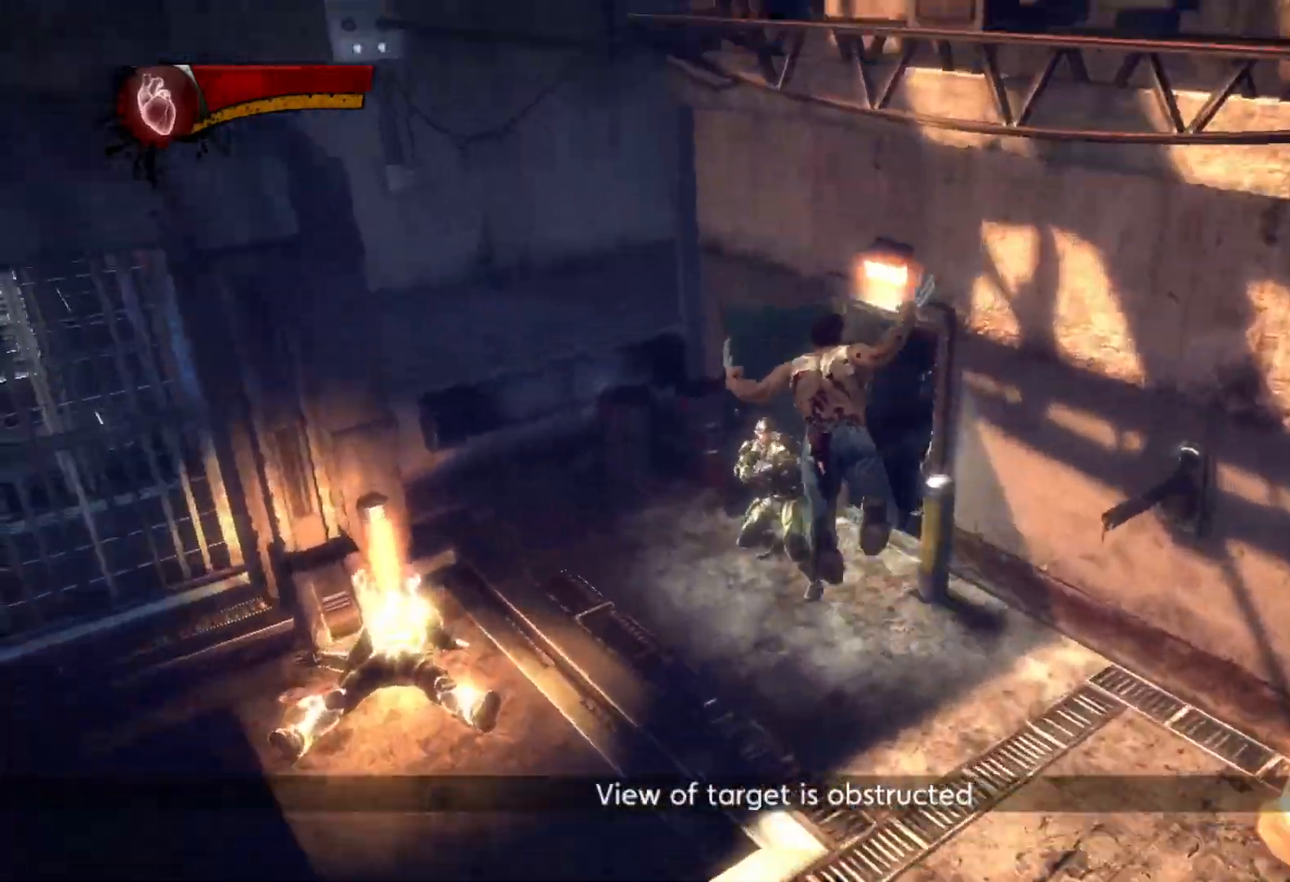
{"dt_ms": 500, "buttons": [], "left_stick": "up-right", "right_stick": "down-right", "events": [[350, "left_stick", "up-right"], [450, "right_stick", "down-right"]]}
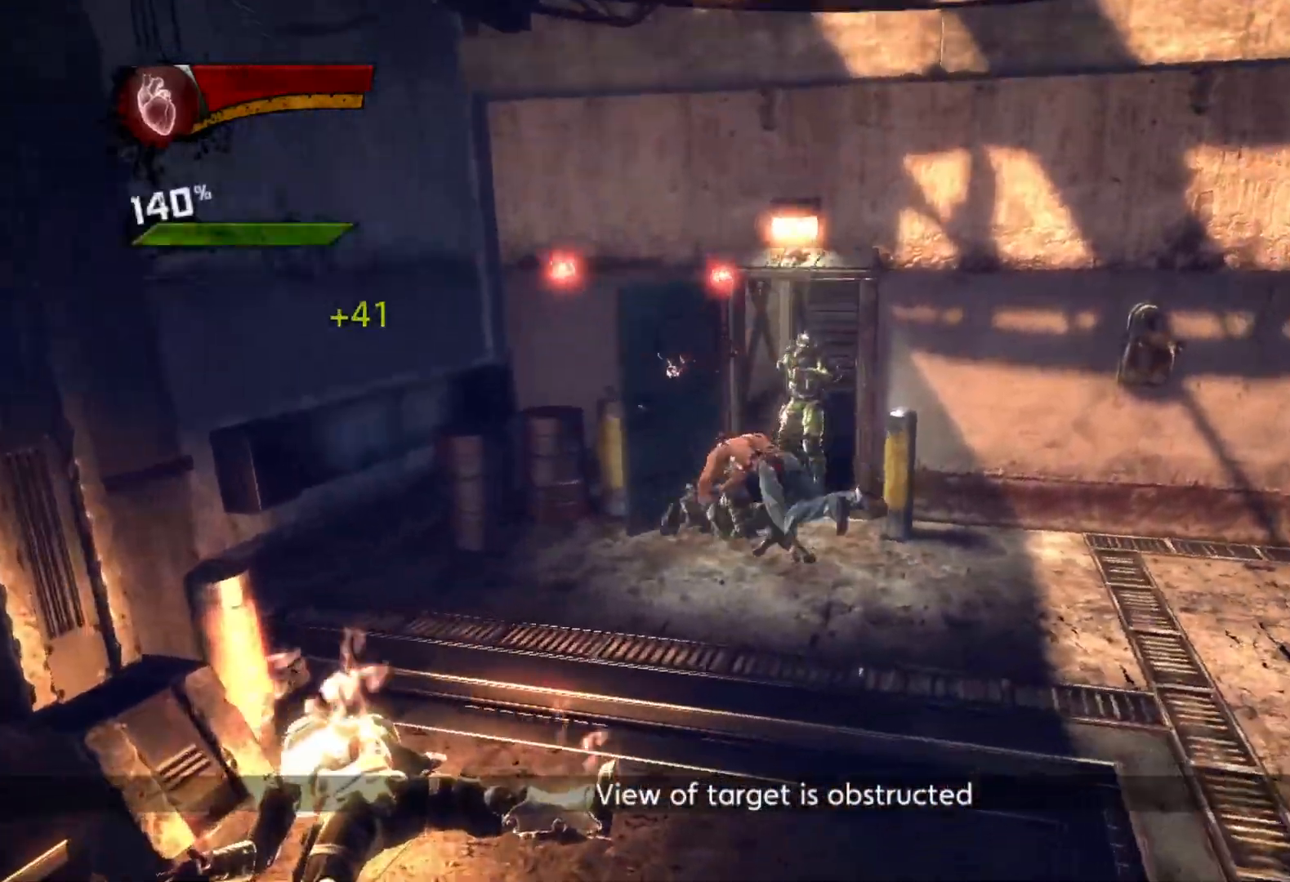
{"dt_ms": 500, "buttons": [], "left_stick": "up-right", "right_stick": "center", "events": [[117, "right_stick", "center"]]}
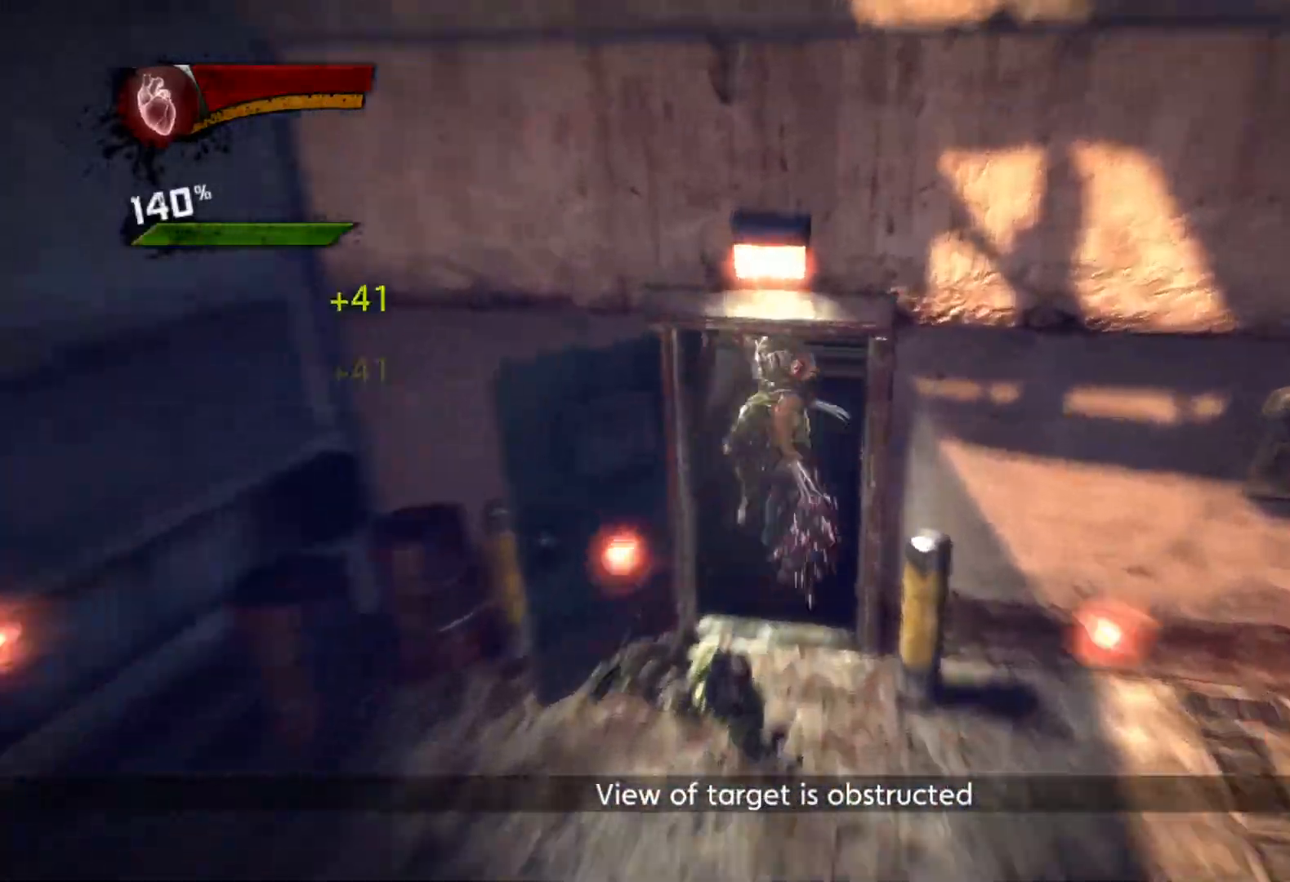
{"dt_ms": 1000, "buttons": ["L2", "R2"], "left_stick": "up", "right_stick": "center"}
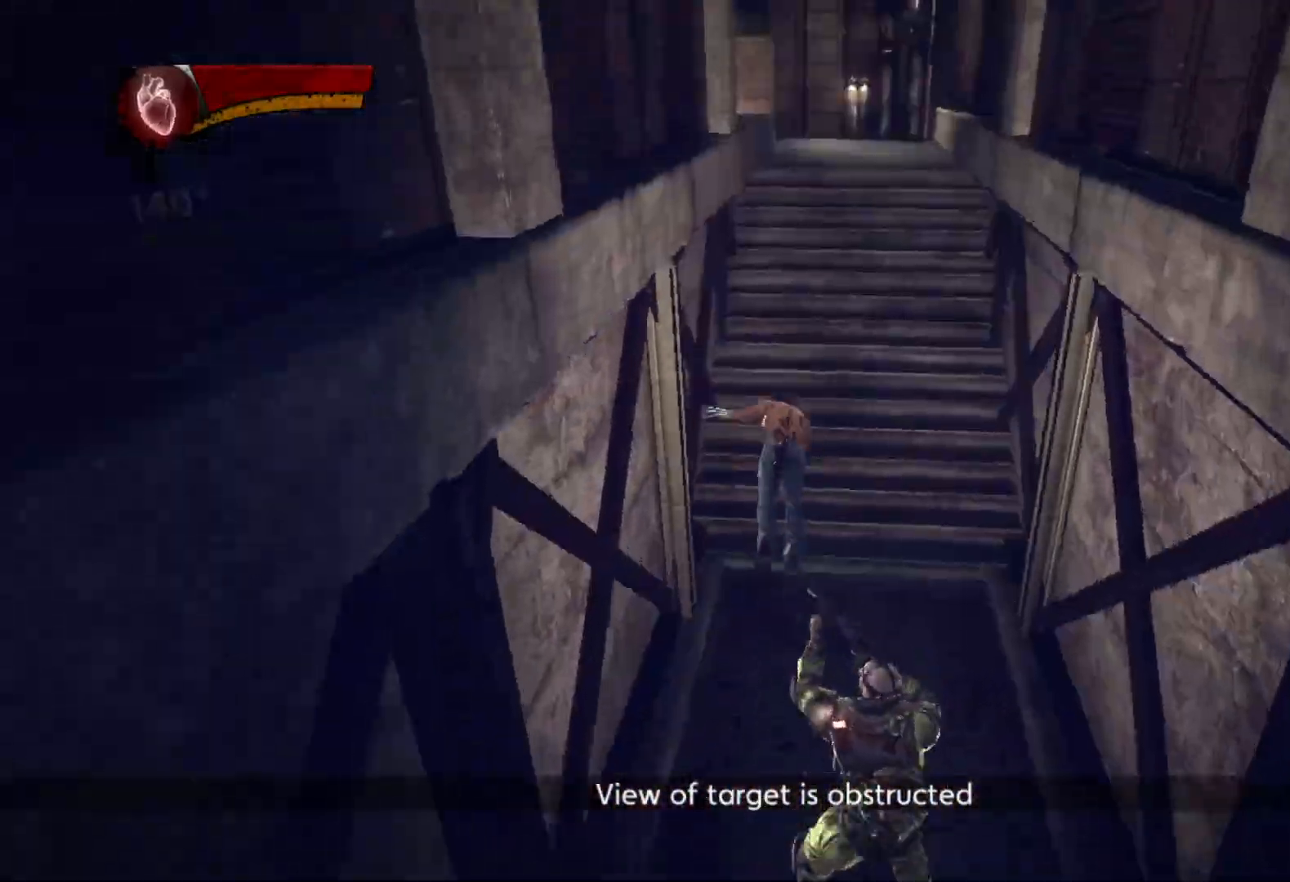
{"dt_ms": 500, "buttons": ["L1", "L2"], "left_stick": "up", "right_stick": "center", "events": [[167, "R2", "up"], [217, "L2", "up"], [333, "TRIANGLE", "down"], [417, "L1", "down"], [417, "L2", "down"], [417, "TRIANGLE", "up"]]}
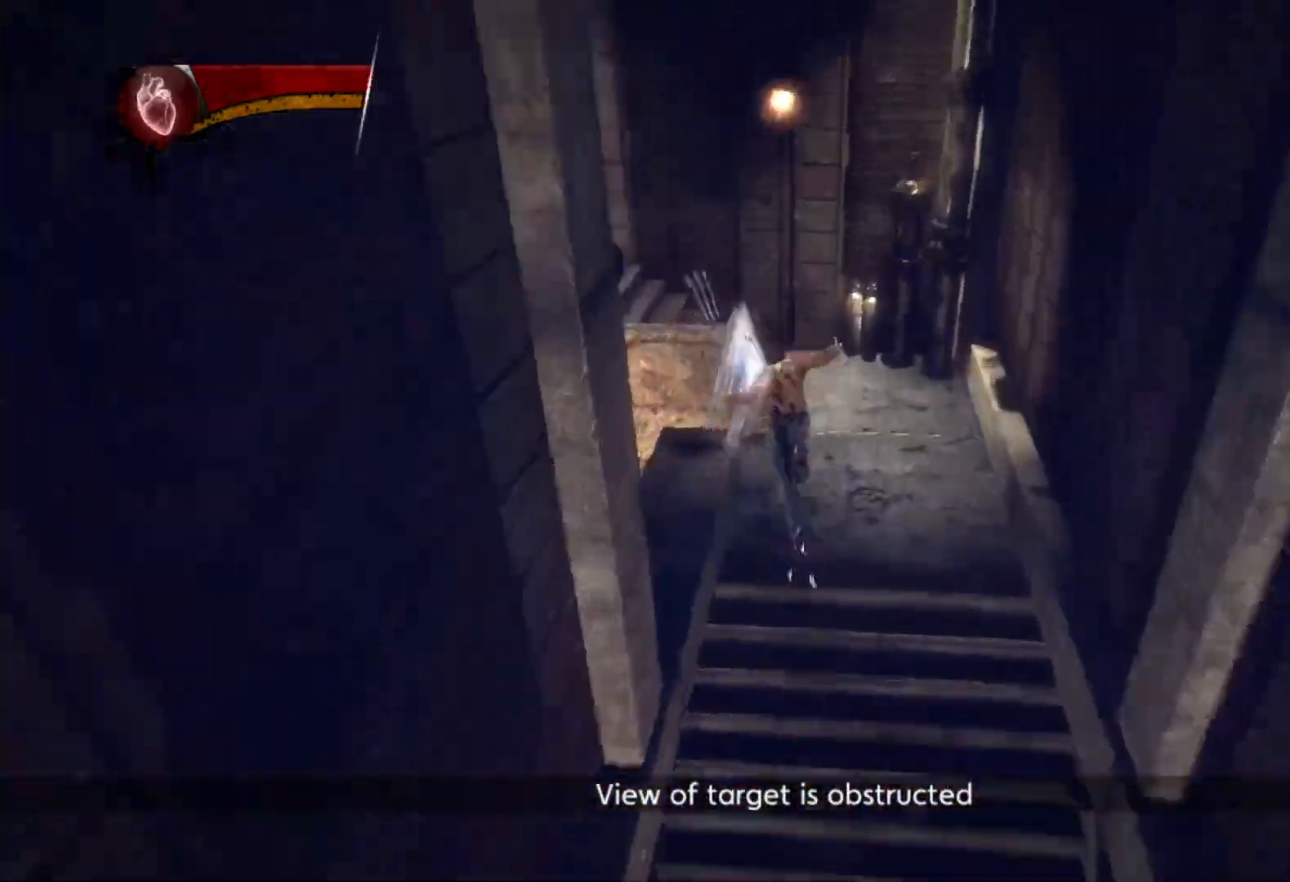
{"dt_ms": 500, "buttons": [], "left_stick": "up-left", "right_stick": "center", "events": [[17, "L1", "up"], [17, "L2", "up"], [33, "left_stick", "up-left"], [67, "right_stick", "left"], [483, "right_stick", "center"]]}
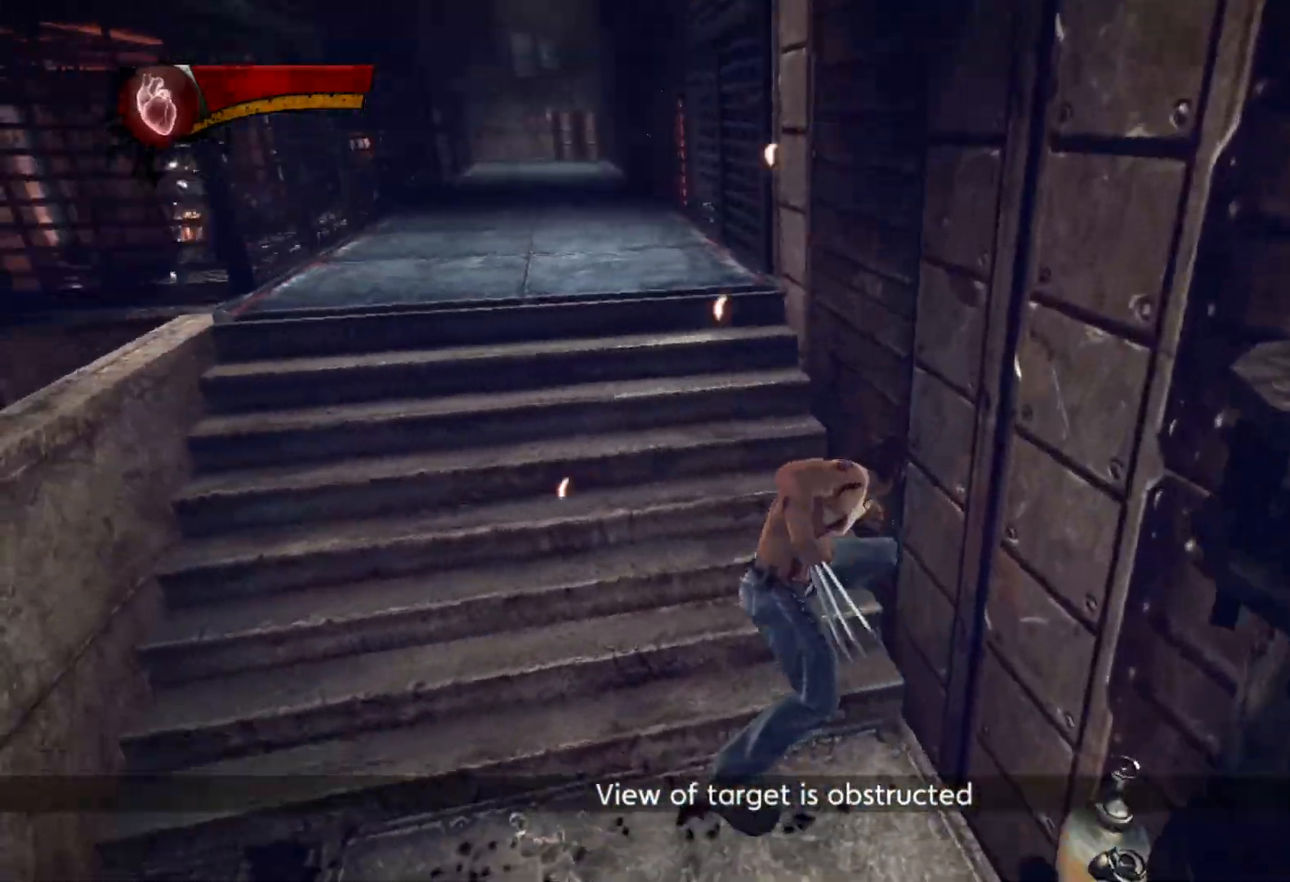
{"dt_ms": 500, "buttons": [], "left_stick": "up-left", "right_stick": "center", "events": [[117, "right_stick", "up-left"], [283, "right_stick", "center"]]}
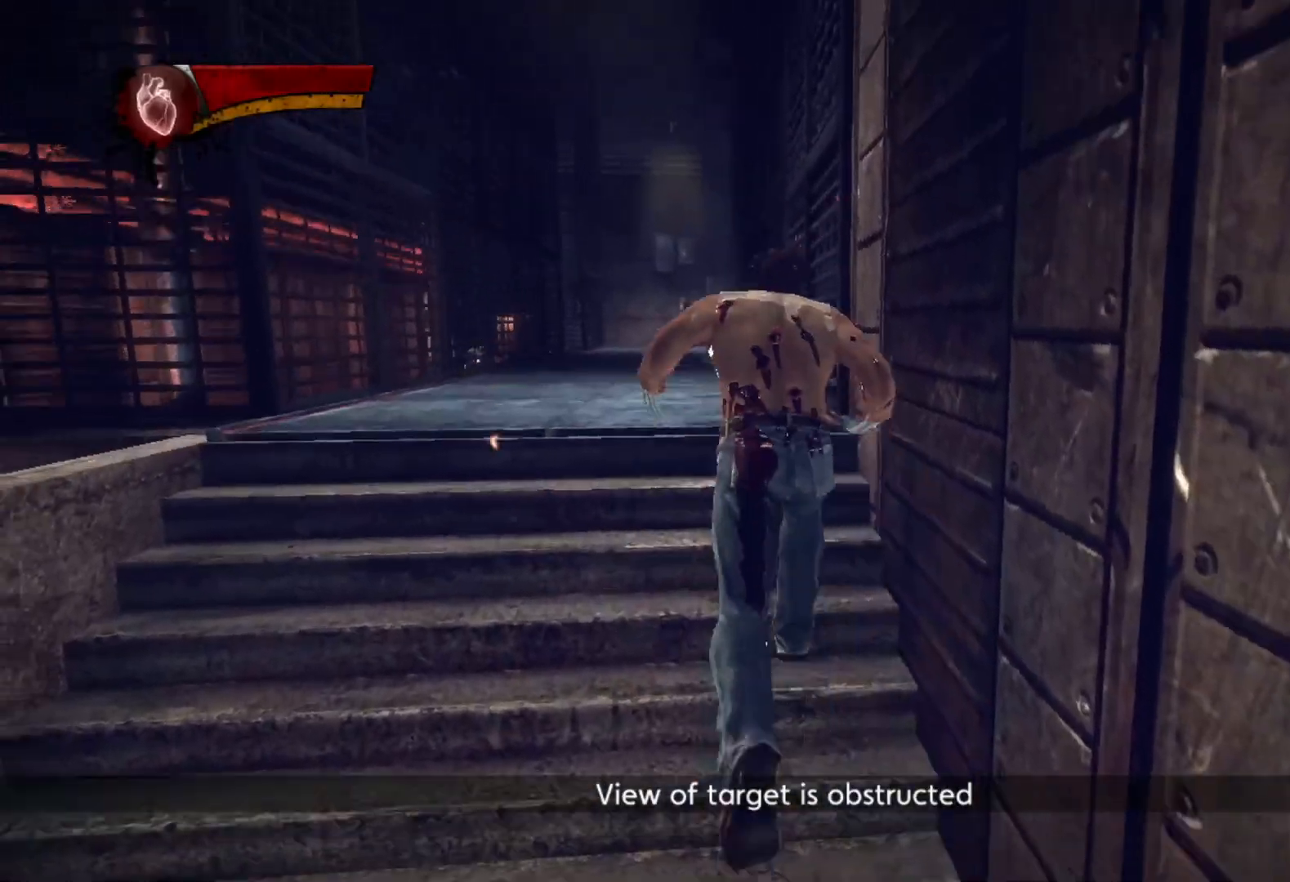
{"dt_ms": 500, "buttons": ["L2"], "left_stick": "up", "right_stick": "center", "events": [[83, "R2", "down"], [117, "L2", "down"], [217, "left_stick", "up"], [483, "R2", "up"]]}
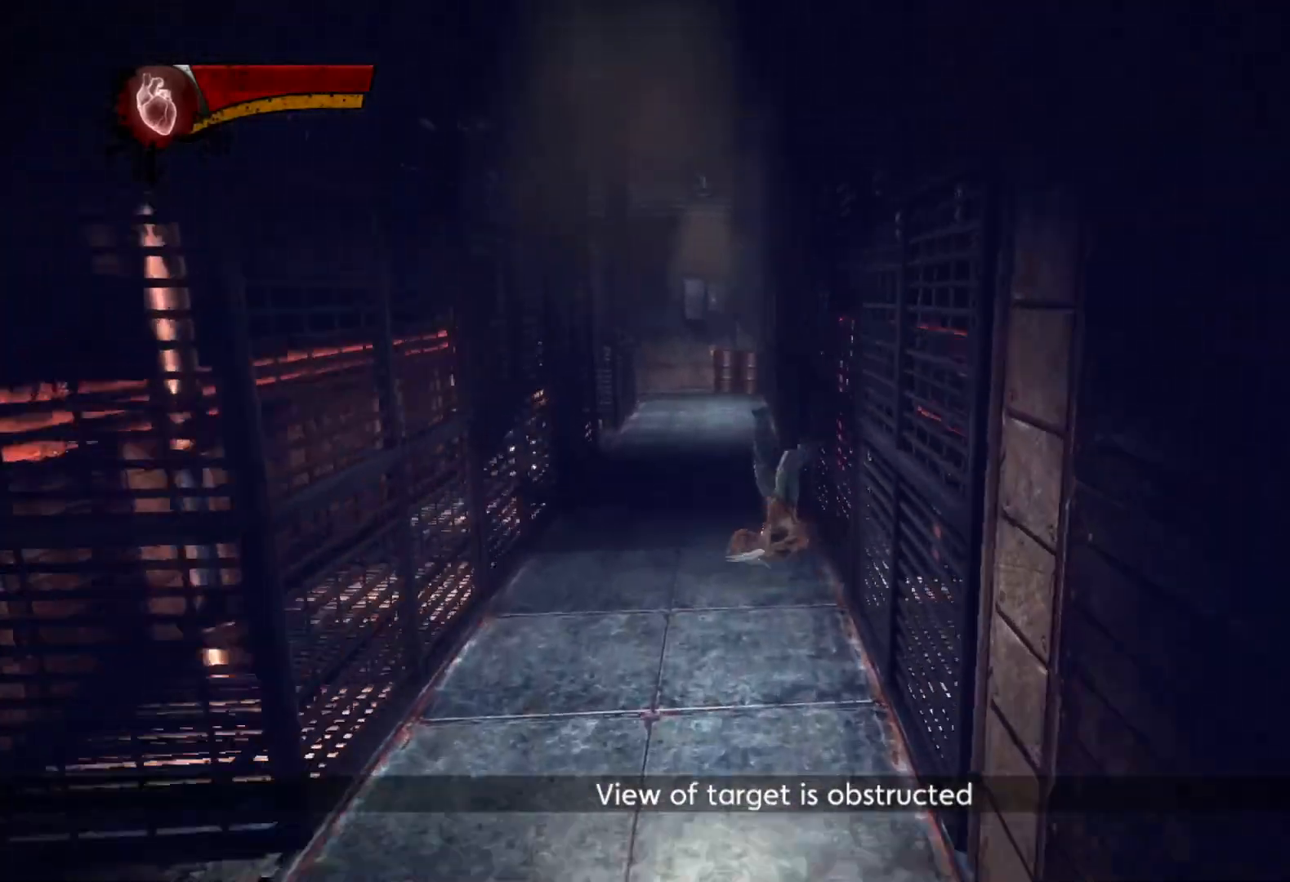
{"dt_ms": 500, "buttons": ["L2", "R2"], "left_stick": "up", "right_stick": "center", "events": [[33, "L2", "up"], [83, "TRIANGLE", "down"], [167, "L1", "down"], [167, "TRIANGLE", "up"], [183, "L2", "down"], [250, "L2", "up"], [267, "L1", "up"], [417, "R2", "down"], [483, "L2", "down"]]}
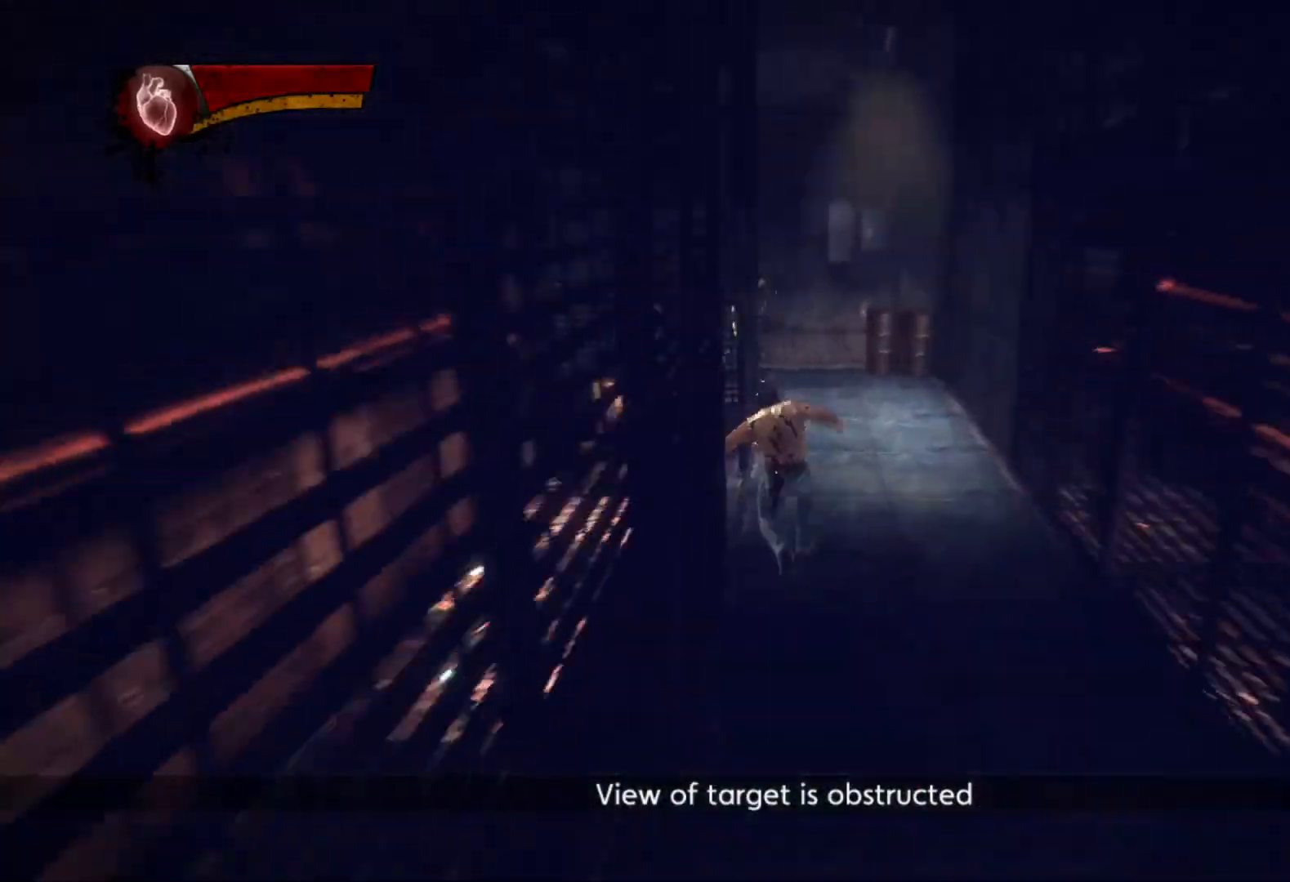
{"dt_ms": 500, "buttons": [], "left_stick": "up-right", "right_stick": "center", "events": [[200, "R2", "up"], [217, "left_stick", "up-right"], [267, "L2", "up"]]}
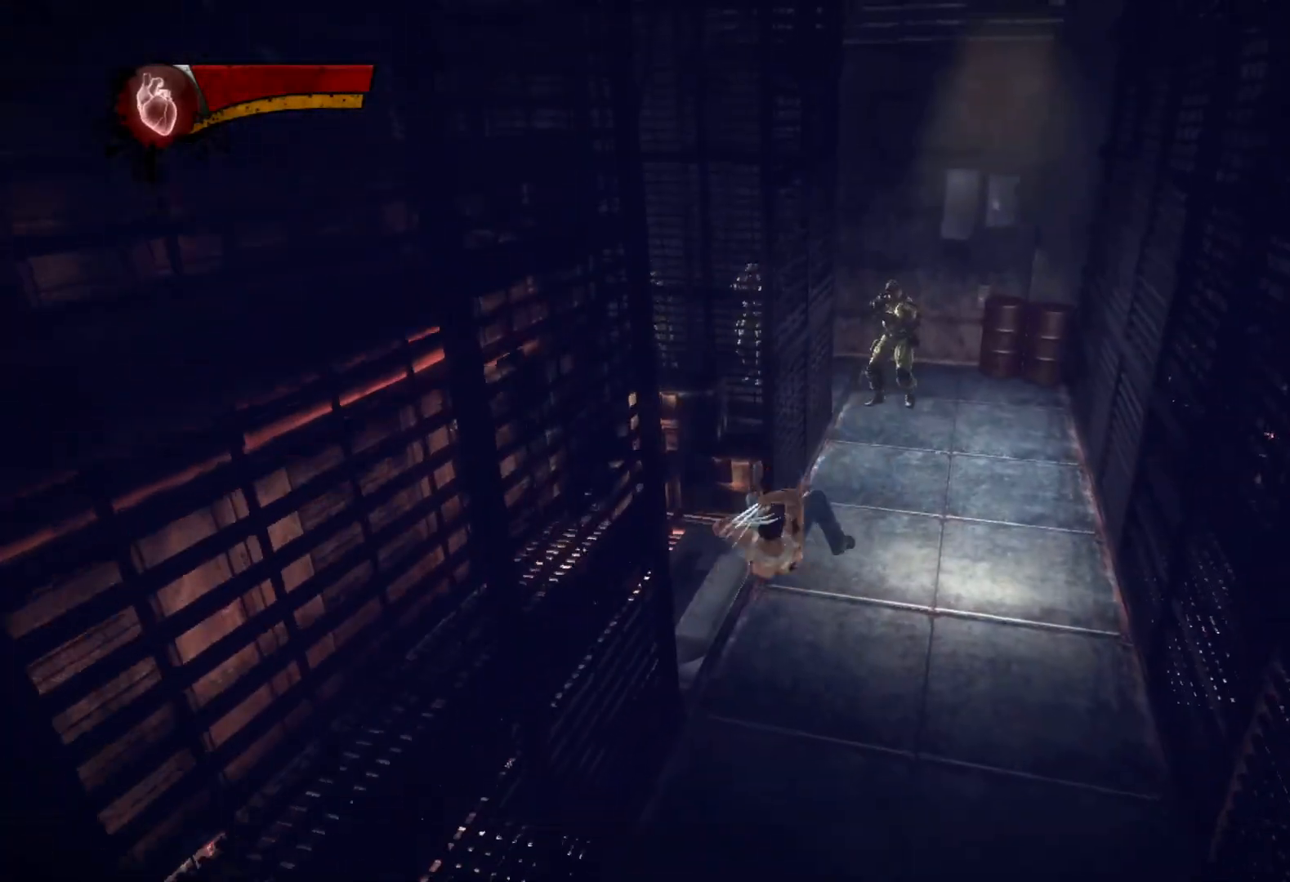
{"dt_ms": 500, "buttons": [], "left_stick": "right", "right_stick": "left", "events": [[150, "left_stick", "right"], [433, "right_stick", "left"]]}
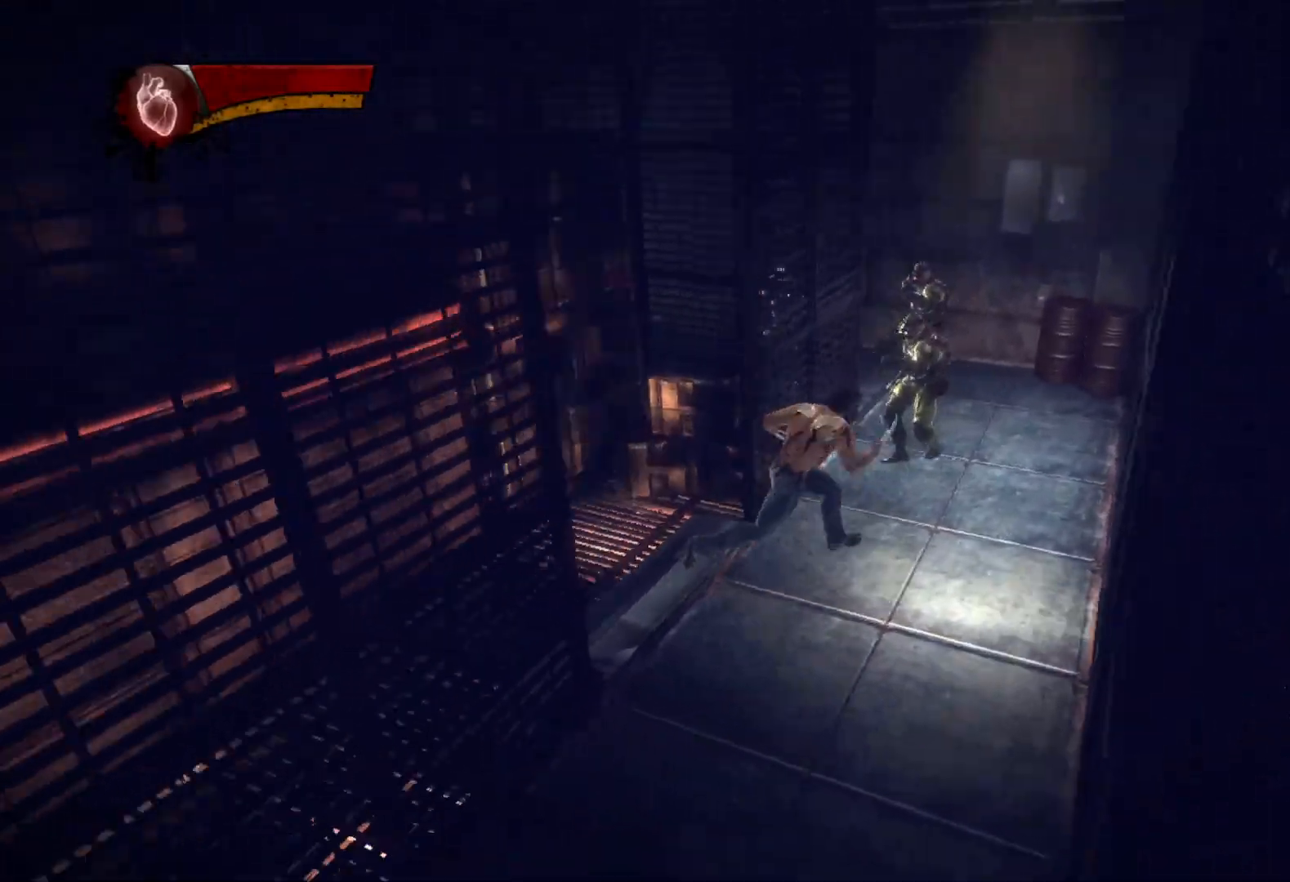
{"dt_ms": 500, "buttons": [], "left_stick": "up-right", "right_stick": "left", "events": [[17, "left_stick", "up-right"], [117, "L1", "down"], [150, "right_stick", "center"], [283, "L1", "up"], [300, "CROSS", "down"], [400, "right_stick", "left"], [433, "CROSS", "up"]]}
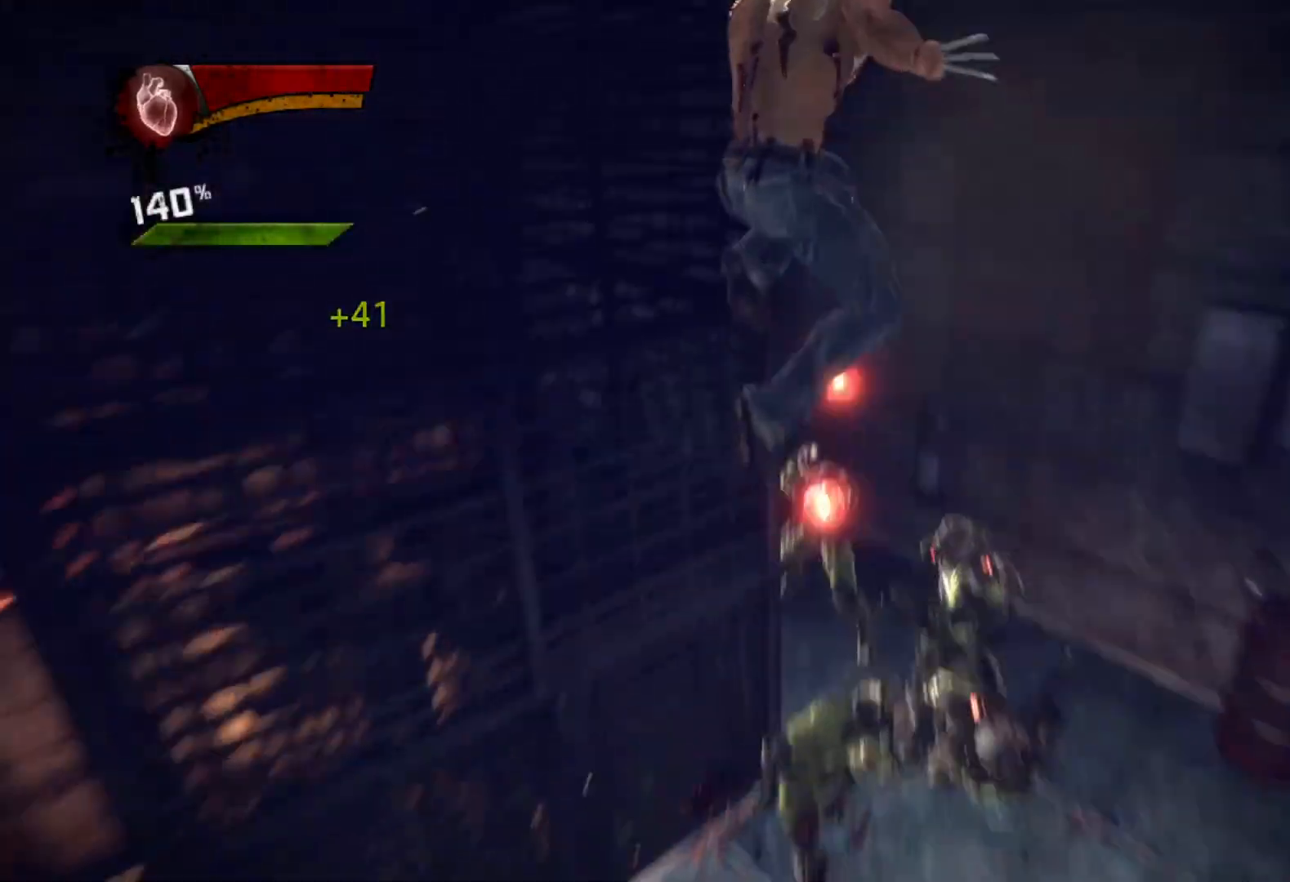
{"dt_ms": 500, "buttons": [], "left_stick": "up", "right_stick": "left", "events": [[117, "right_stick", "center"], [300, "right_stick", "left"], [367, "left_stick", "up"]]}